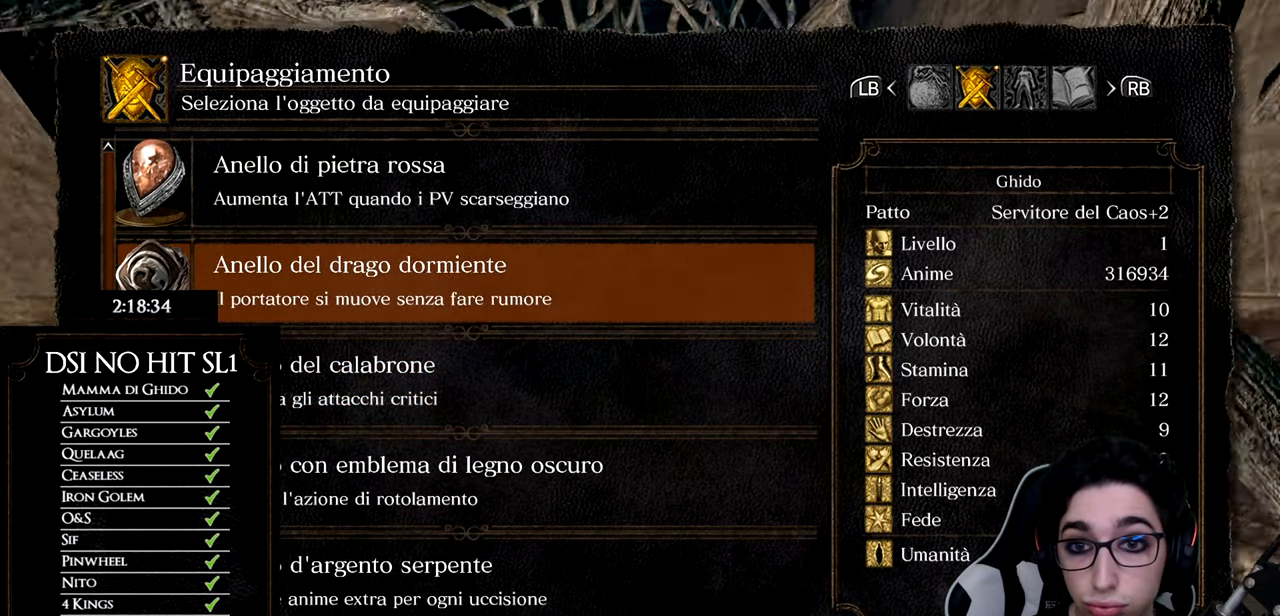
Gameplay with a controller (Xbox layout); each line is a JSON object with the inputs held at the frame after it. "events" lists button and stick changes between this image and that frame as [ms after this image, input, new state], when the widget could be followed in between. Not read: L1 L2 R1 R2 TOUCHPAD.
{"buttons": ["DPAD_UP"], "left_stick": "center", "right_stick": "center", "events": [[467, "DPAD_UP", "down"]]}
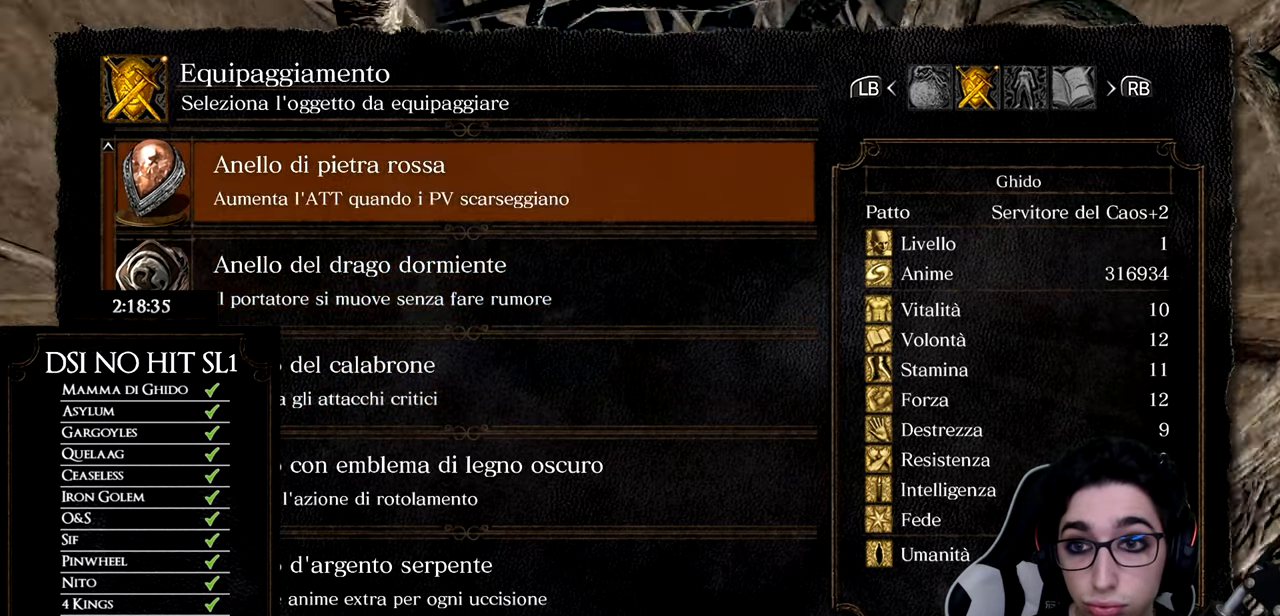
{"buttons": [], "left_stick": "center", "right_stick": "center", "events": [[50, "DPAD_UP", "up"], [184, "DPAD_UP", "down"], [284, "DPAD_UP", "up"]]}
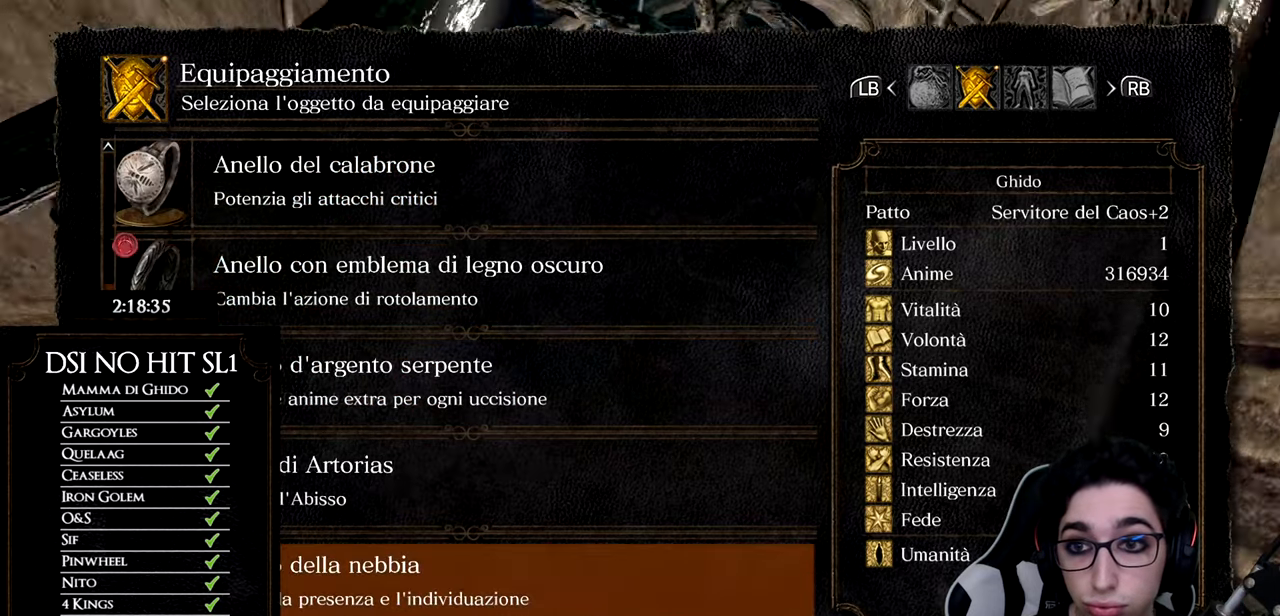
{"buttons": ["DPAD_DOWN"], "left_stick": "center", "right_stick": "center", "events": [[350, "DPAD_DOWN", "down"]]}
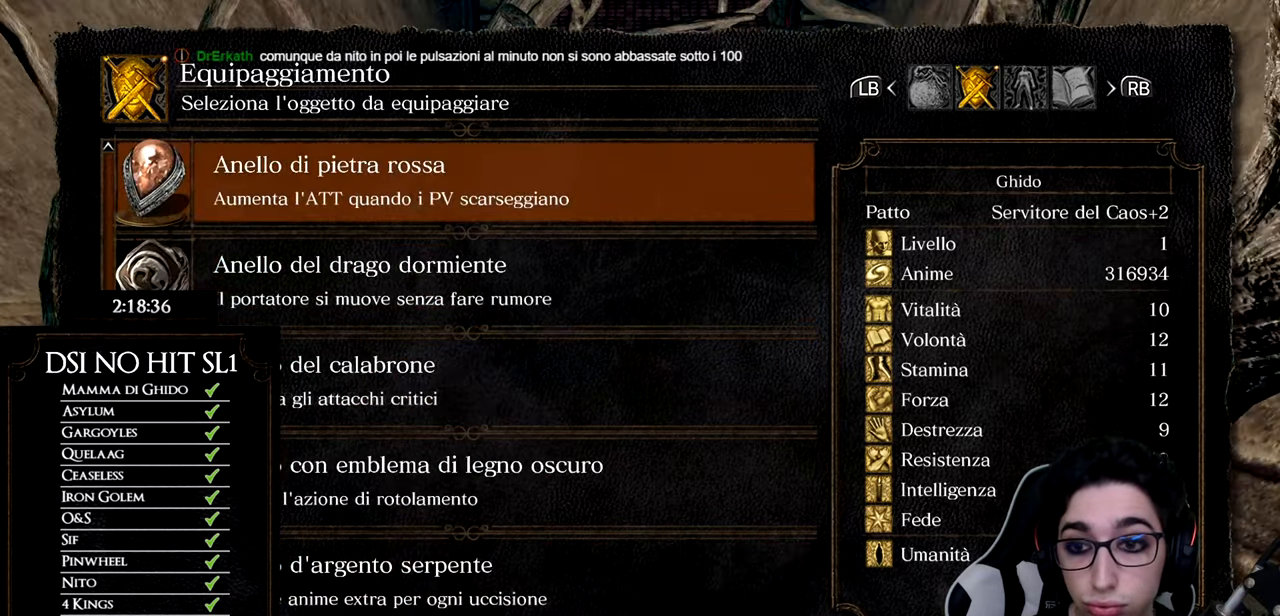
{"buttons": [], "left_stick": "center", "right_stick": "center", "events": [[17, "DPAD_DOWN", "up"]]}
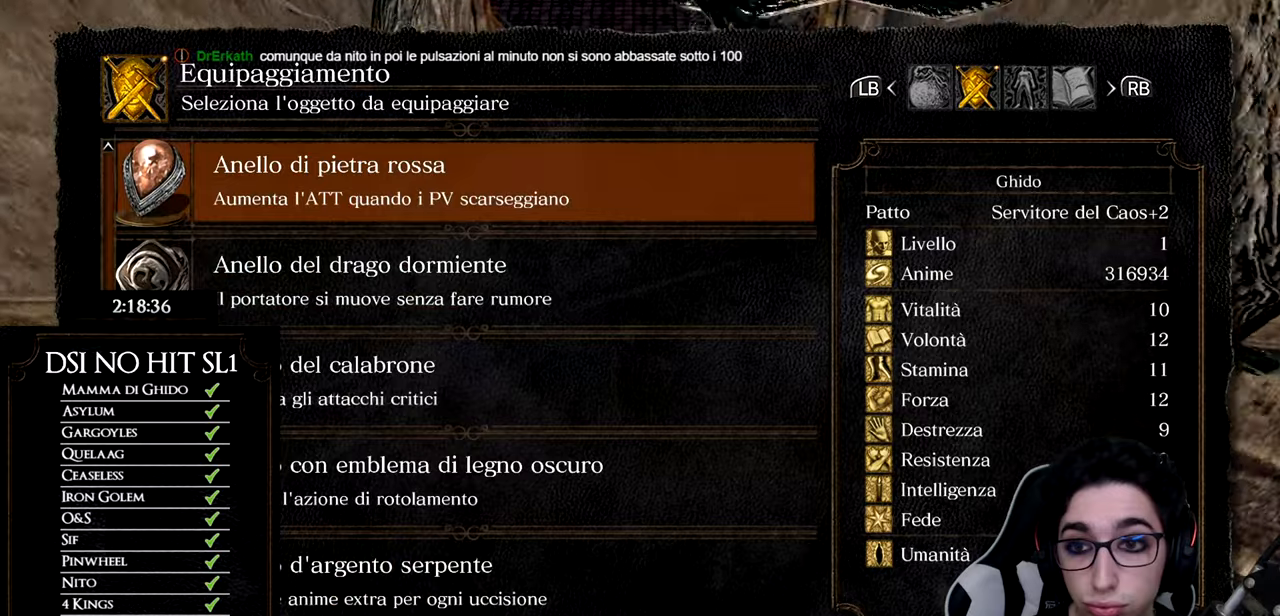
{"buttons": ["B"], "left_stick": "center", "right_stick": "center", "events": [[100, "A", "down"], [200, "A", "up"], [300, "B", "down"], [384, "B", "up"], [451, "B", "down"]]}
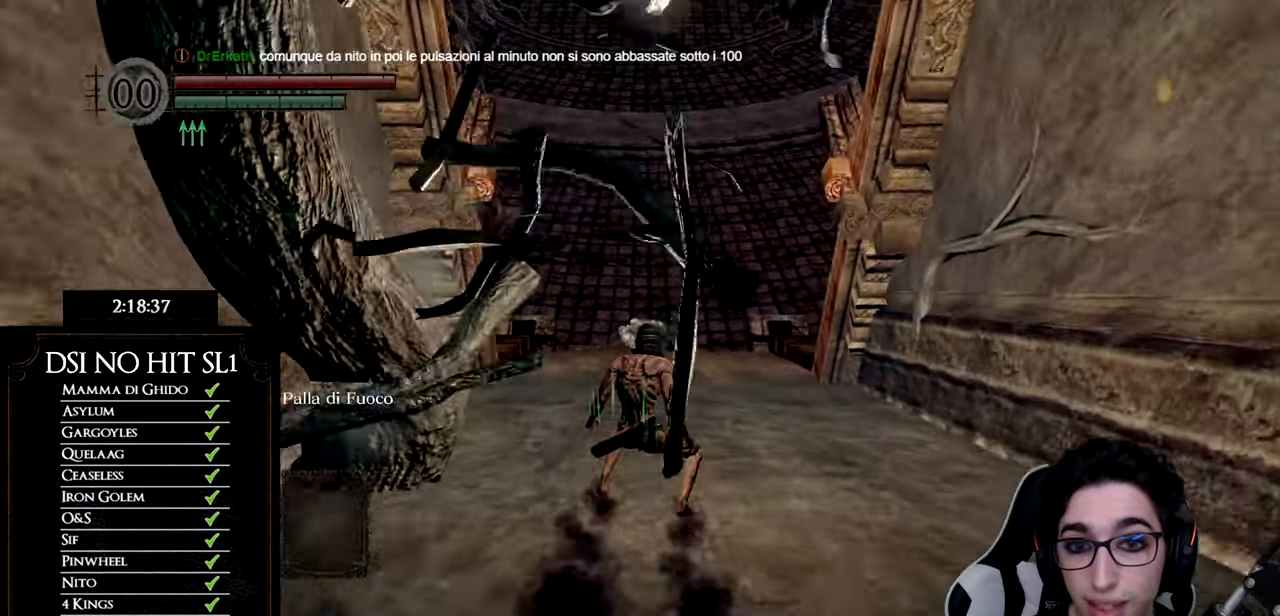
{"buttons": [], "left_stick": "up", "right_stick": "center", "events": [[16, "B", "up"], [183, "left_stick", "up"], [250, "right_stick", "up"], [367, "right_stick", "center"]]}
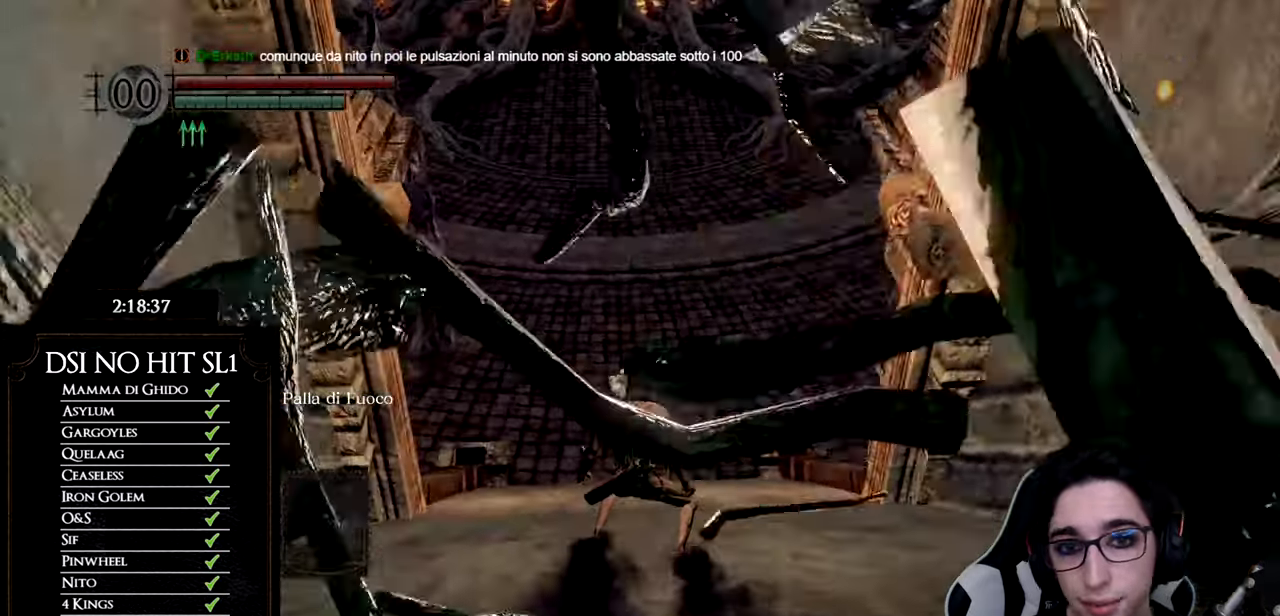
{"buttons": [], "left_stick": "up", "right_stick": "up", "events": [[484, "right_stick", "up"]]}
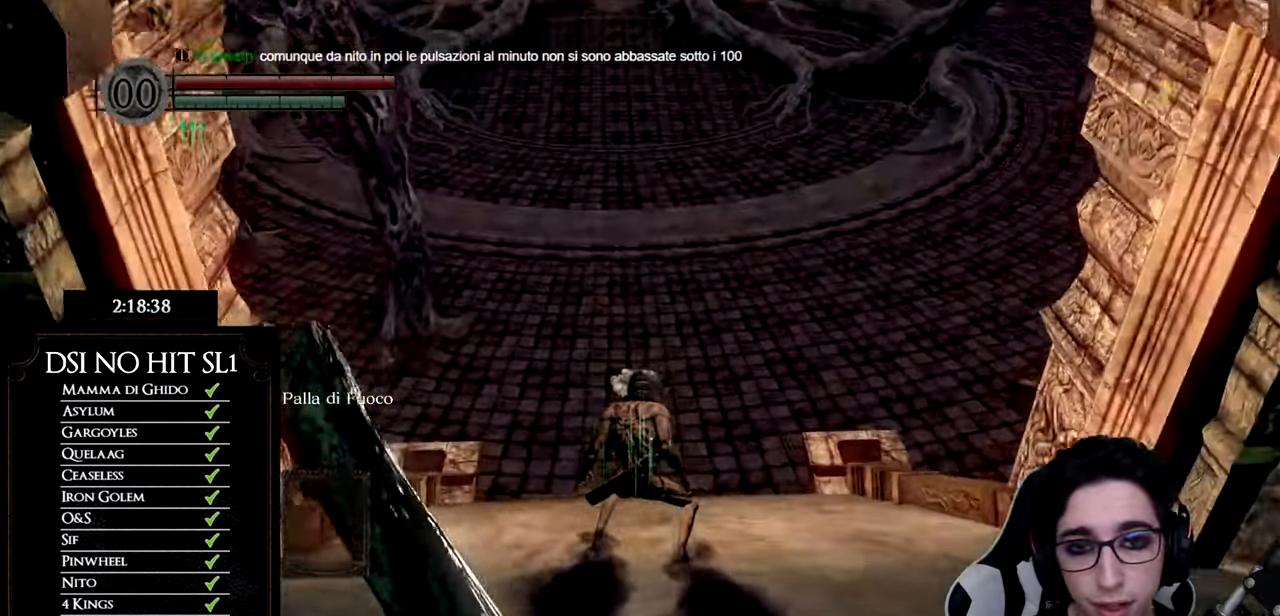
{"buttons": [], "left_stick": "up", "right_stick": "center", "events": [[50, "right_stick", "center"]]}
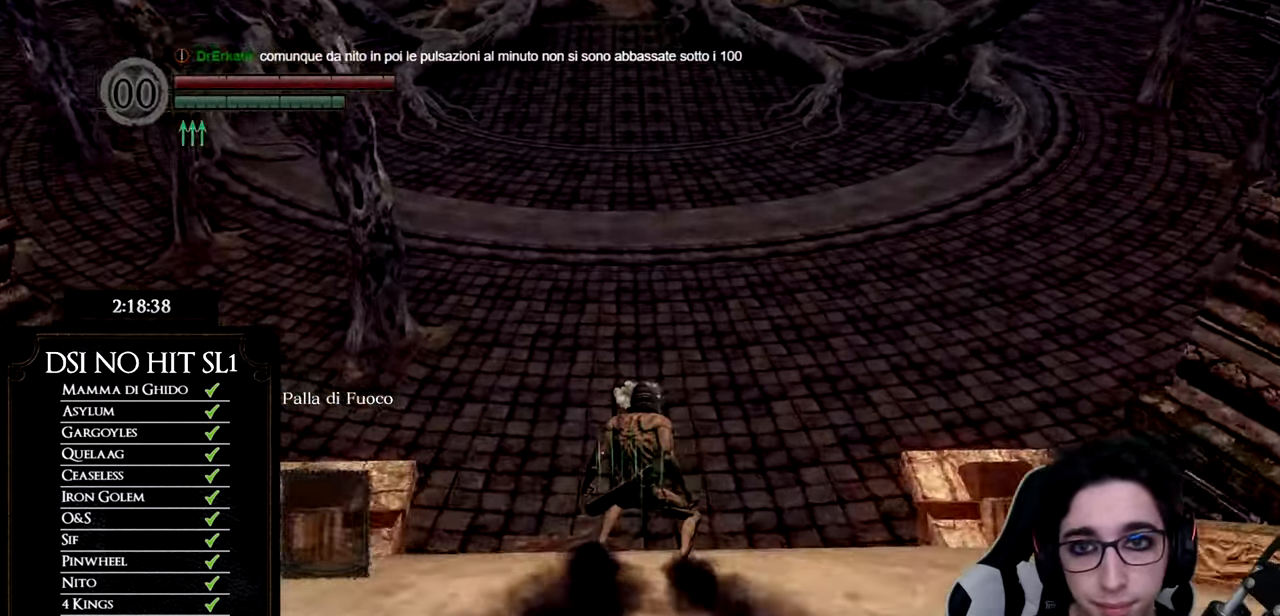
{"buttons": [], "left_stick": "up", "right_stick": "center", "events": []}
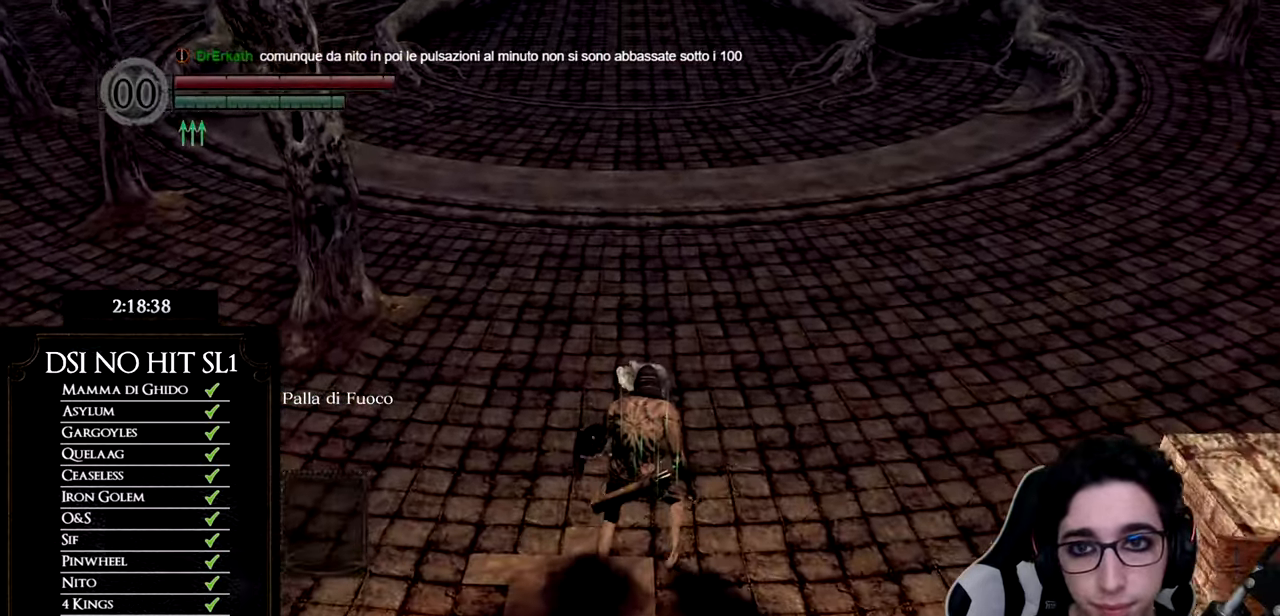
{"buttons": [], "left_stick": "up", "right_stick": "center", "events": []}
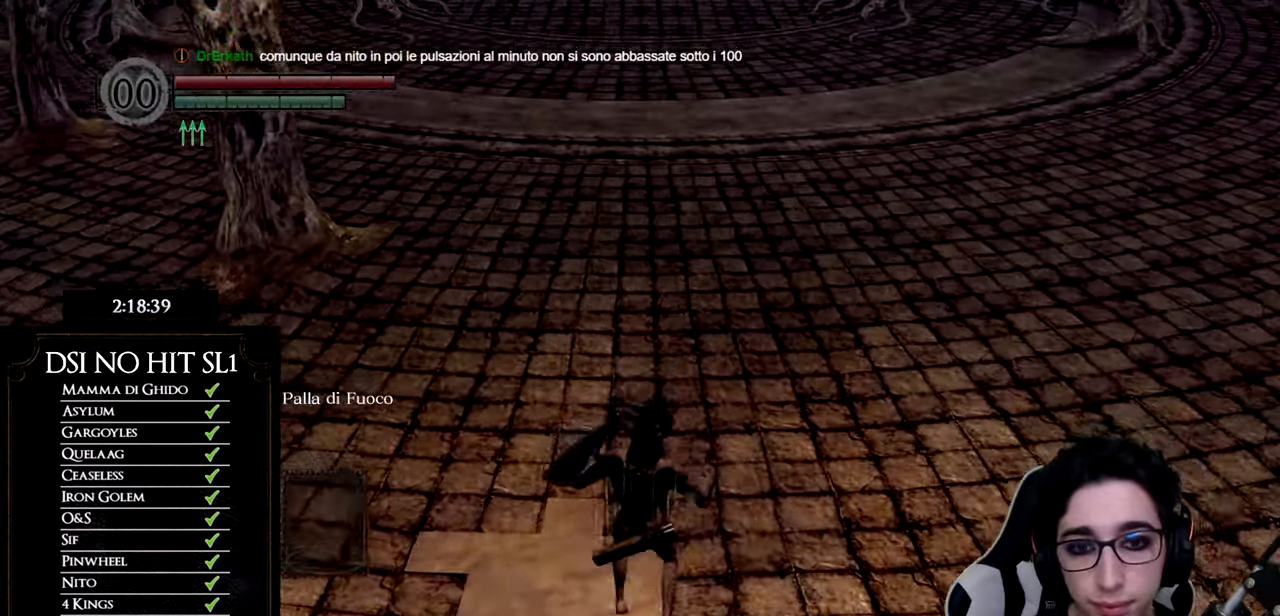
{"buttons": ["B"], "left_stick": "up", "right_stick": "center", "events": [[33, "B", "down"], [100, "B", "up"], [184, "B", "down"], [284, "B", "up"], [334, "B", "down"], [417, "B", "up"], [467, "B", "down"]]}